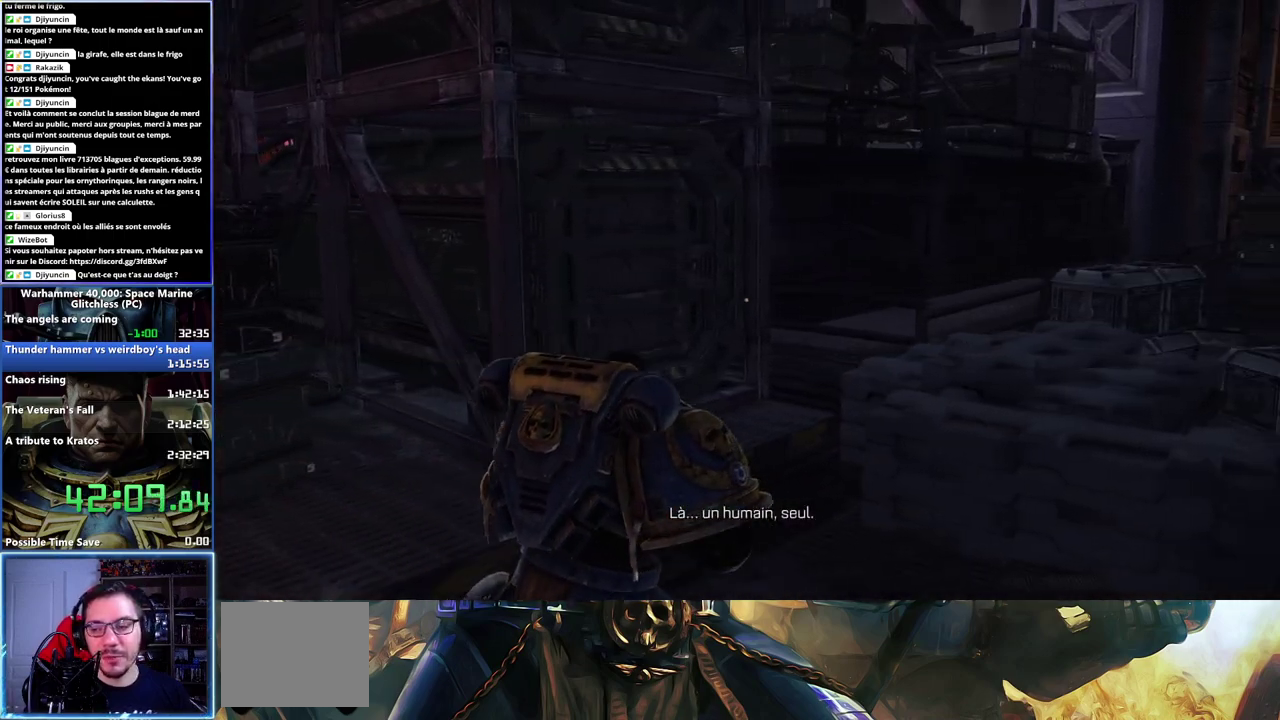
Gameplay with a controller (Xbox layout); each line is a JSON object with the inputs held at the frame after it. "events" lists button and stick changes between this image and that frame as [ms after this image, input, new state], when the widget could be followed in between.
{"buttons": [], "left_stick": "right", "right_stick": "center", "events": []}
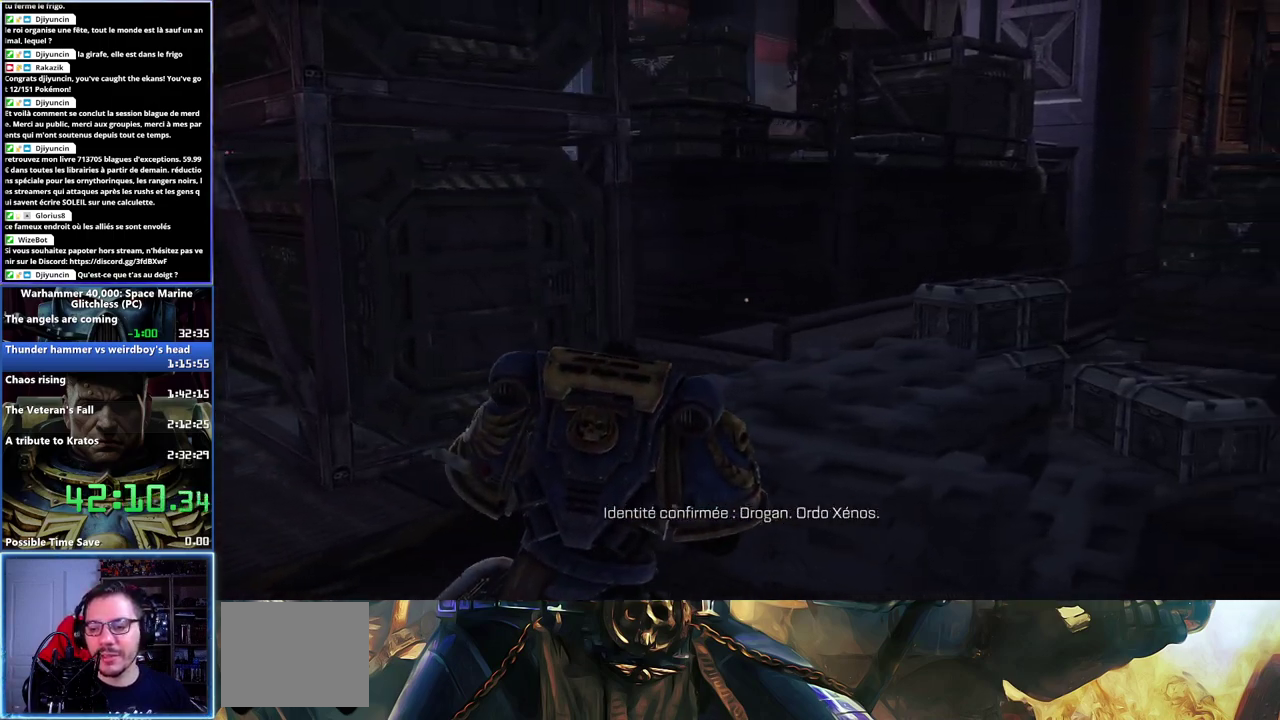
{"buttons": [], "left_stick": "right", "right_stick": "center", "events": []}
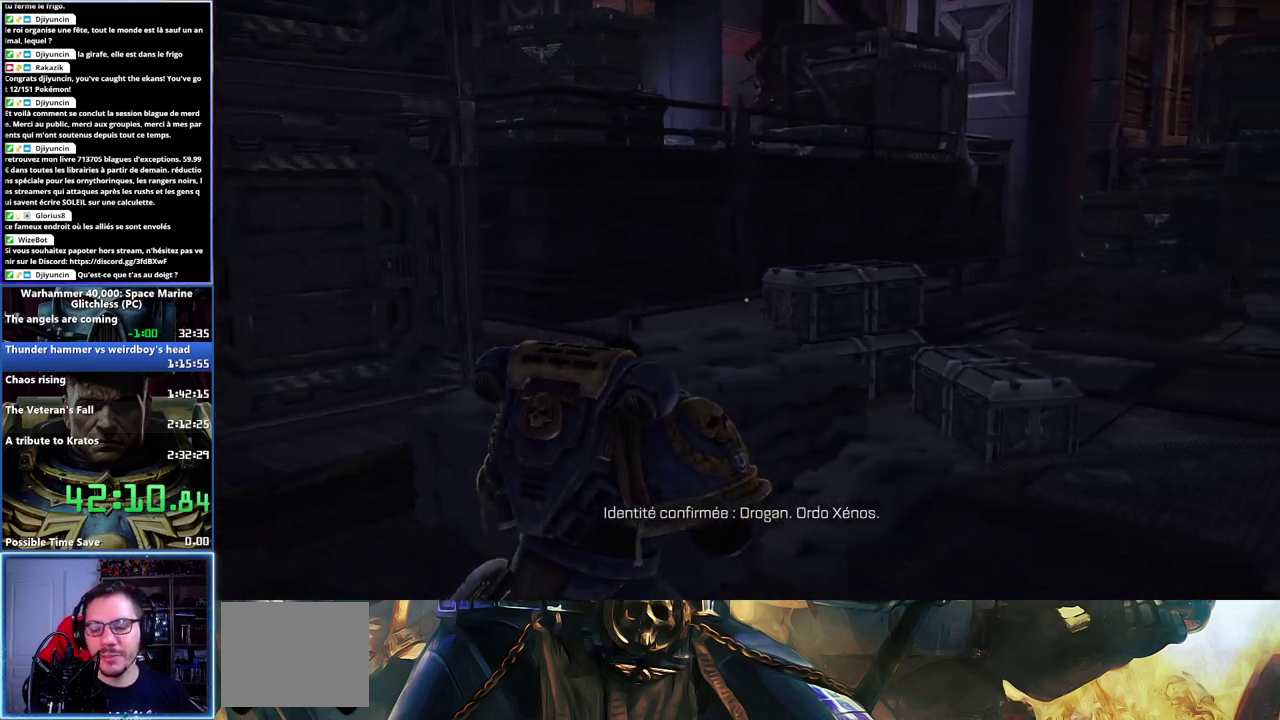
{"buttons": [], "left_stick": "right", "right_stick": "center", "events": []}
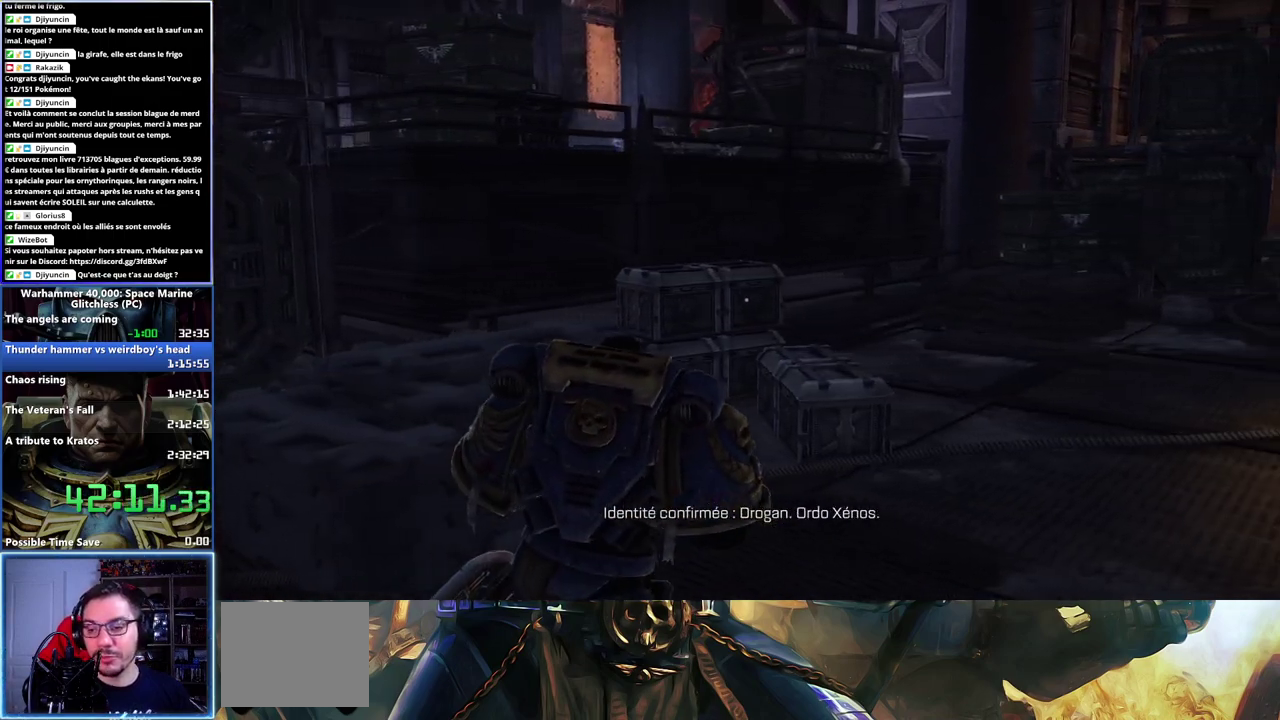
{"buttons": [], "left_stick": "right", "right_stick": "center", "events": [[67, "right_stick", "left"], [333, "right_stick", "center"]]}
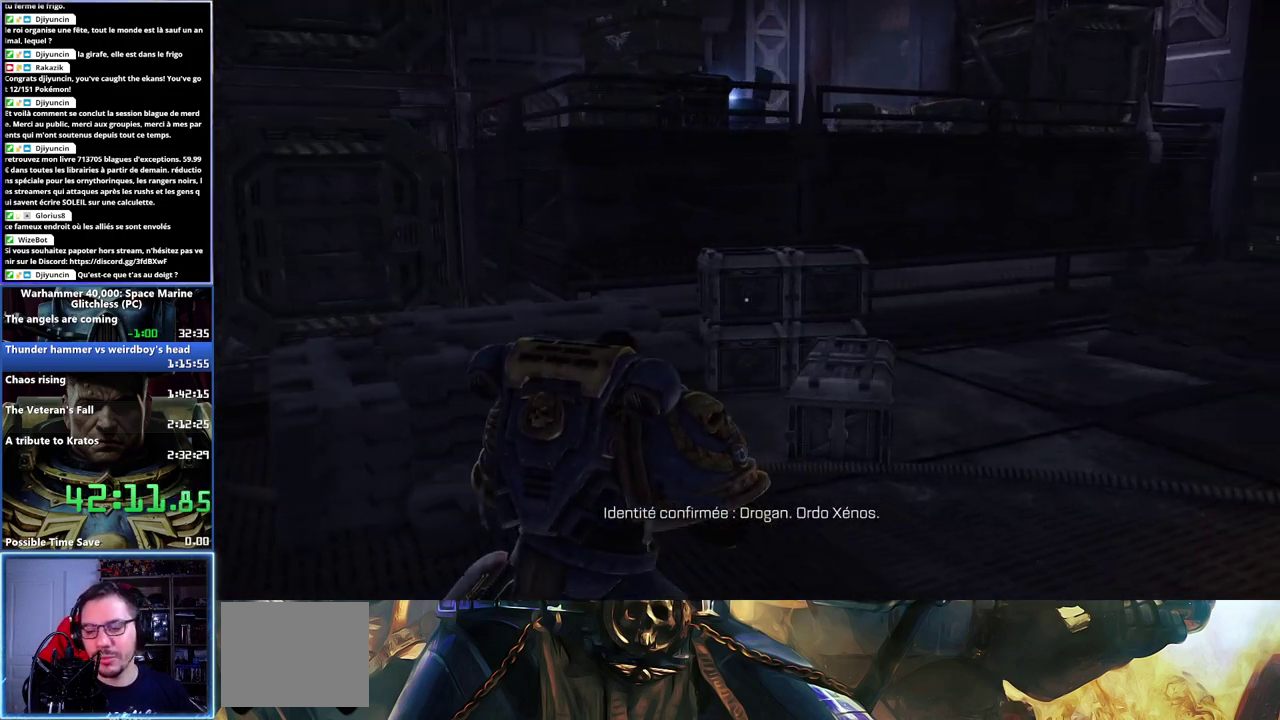
{"buttons": [], "left_stick": "right", "right_stick": "center", "events": [[167, "right_stick", "left"], [367, "right_stick", "center"]]}
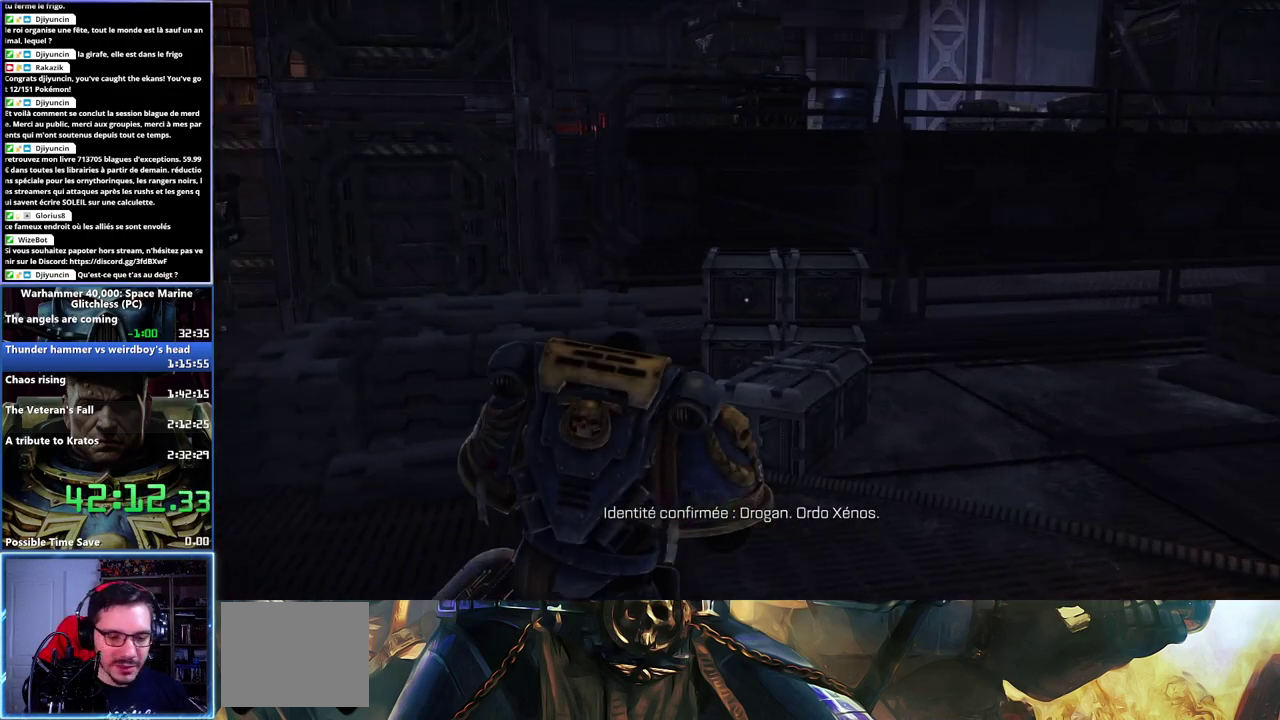
{"buttons": [], "left_stick": "right", "right_stick": "center", "events": []}
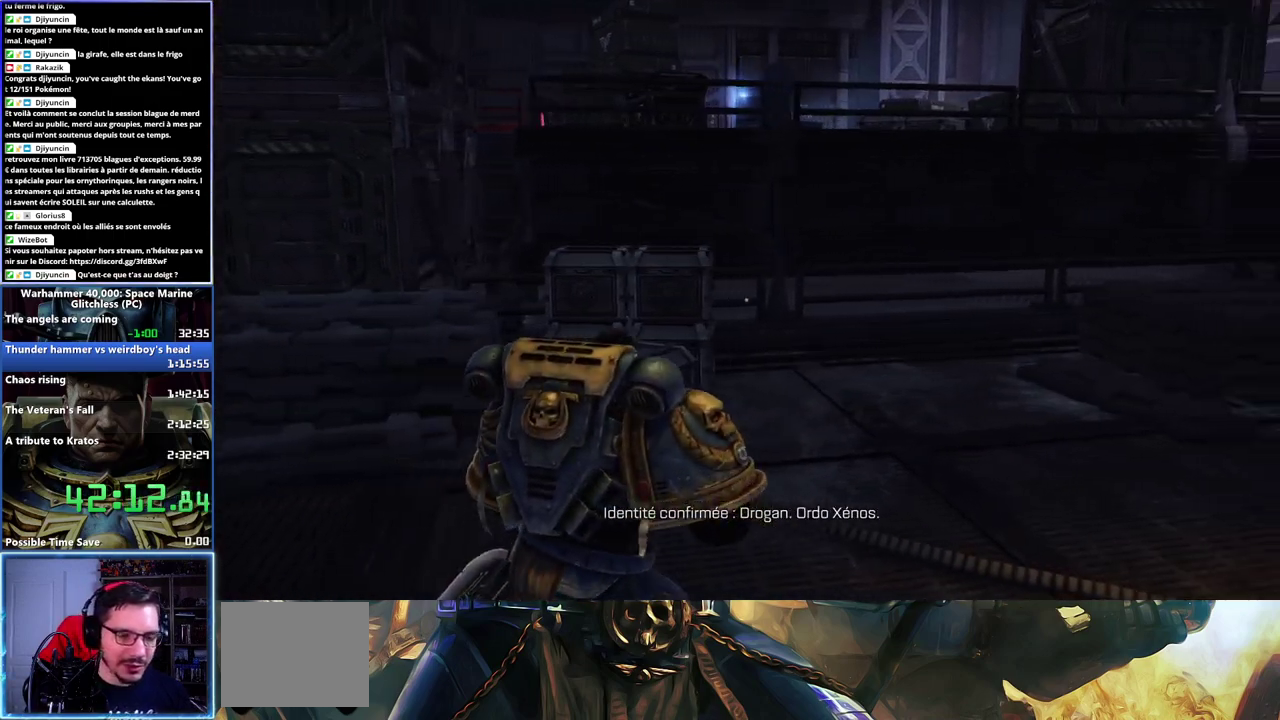
{"buttons": [], "left_stick": "right", "right_stick": "left", "events": [[467, "right_stick", "left"]]}
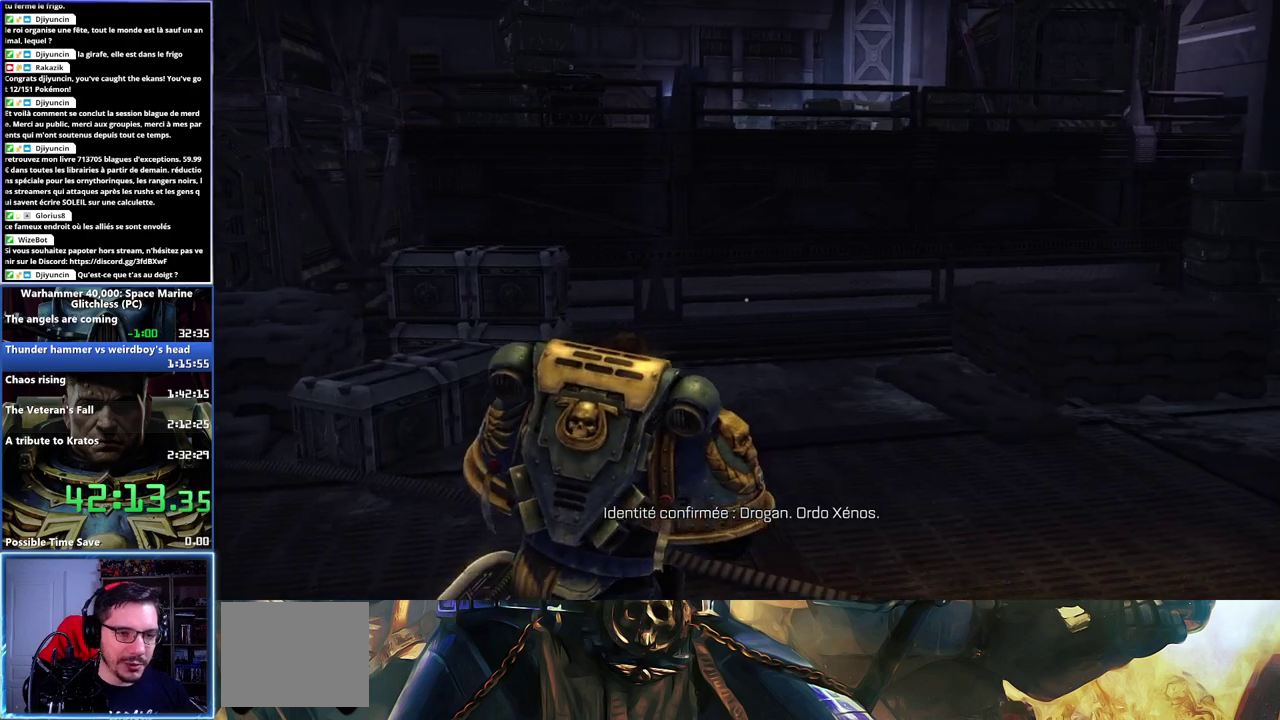
{"buttons": [], "left_stick": "right", "right_stick": "center", "events": [[217, "right_stick", "center"]]}
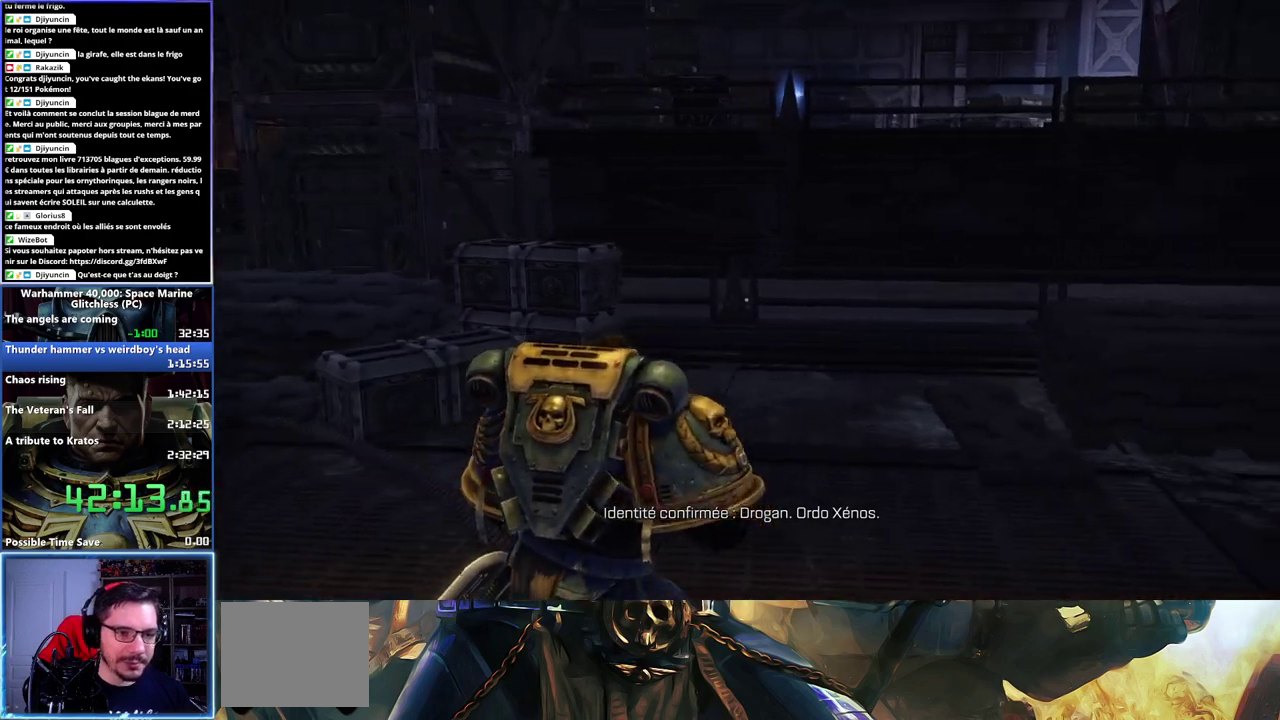
{"buttons": [], "left_stick": "right", "right_stick": "center", "events": []}
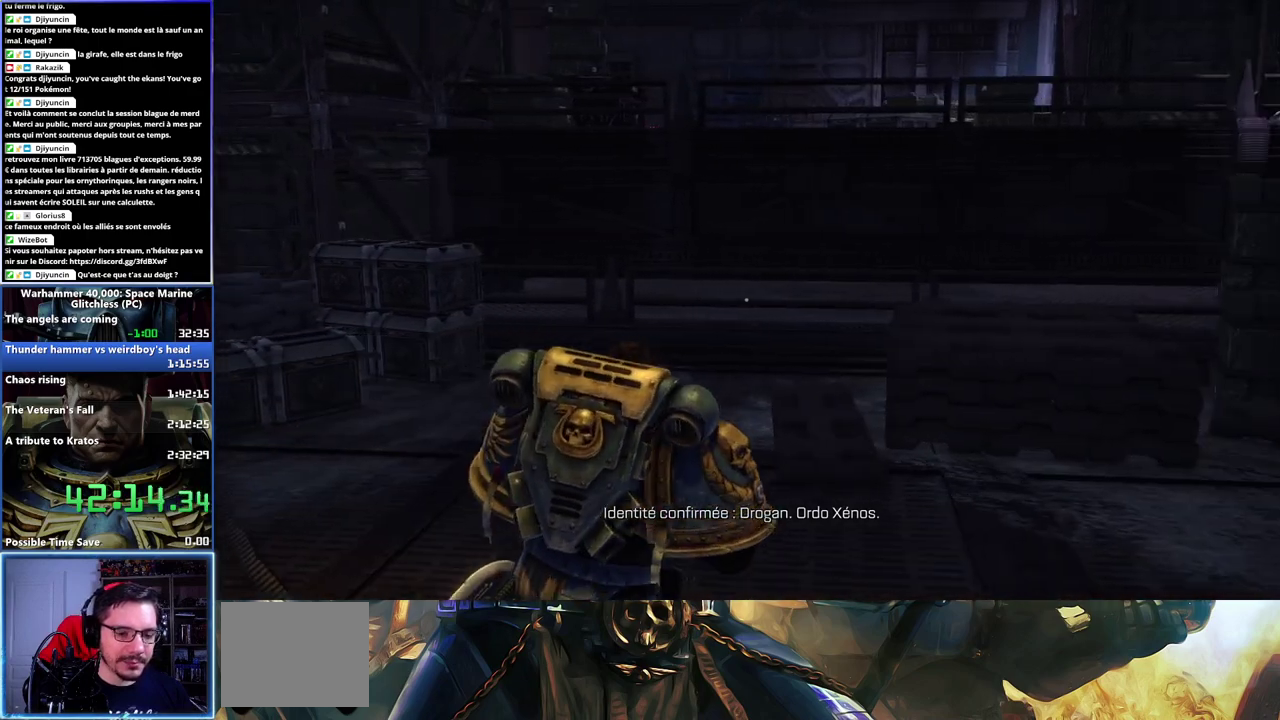
{"buttons": [], "left_stick": "right", "right_stick": "center", "events": []}
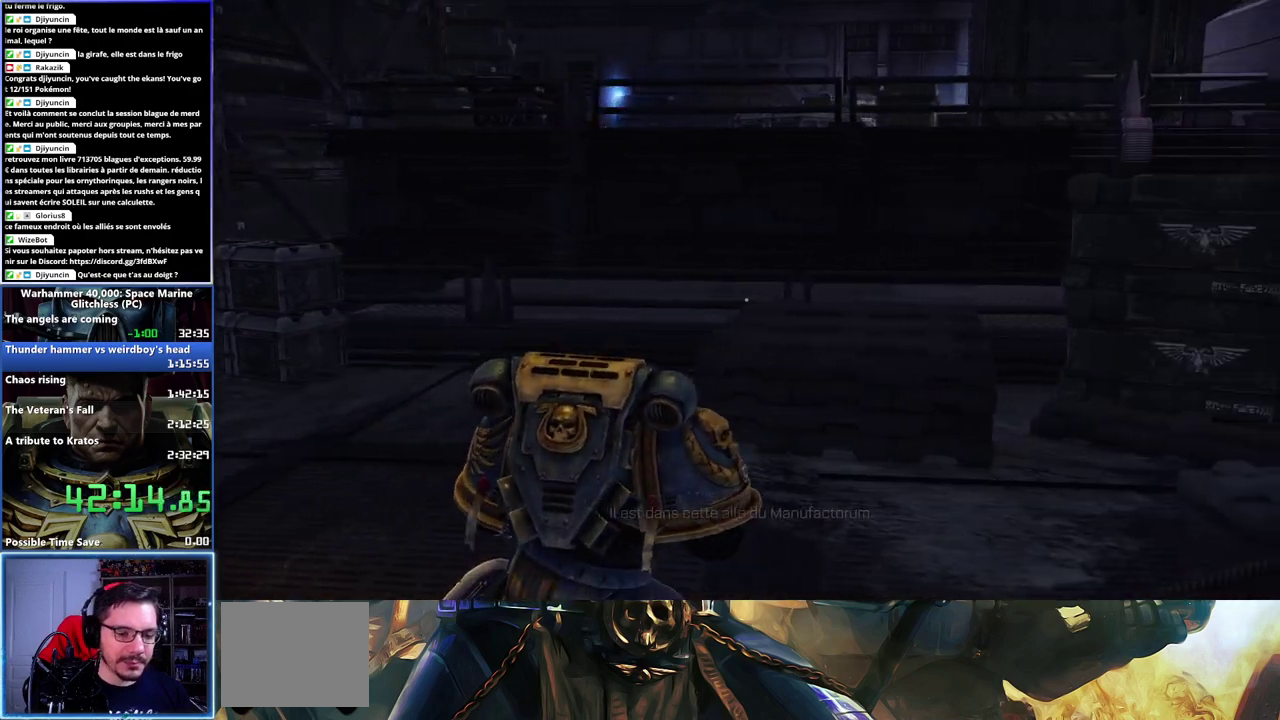
{"buttons": [], "left_stick": "right", "right_stick": "center", "events": []}
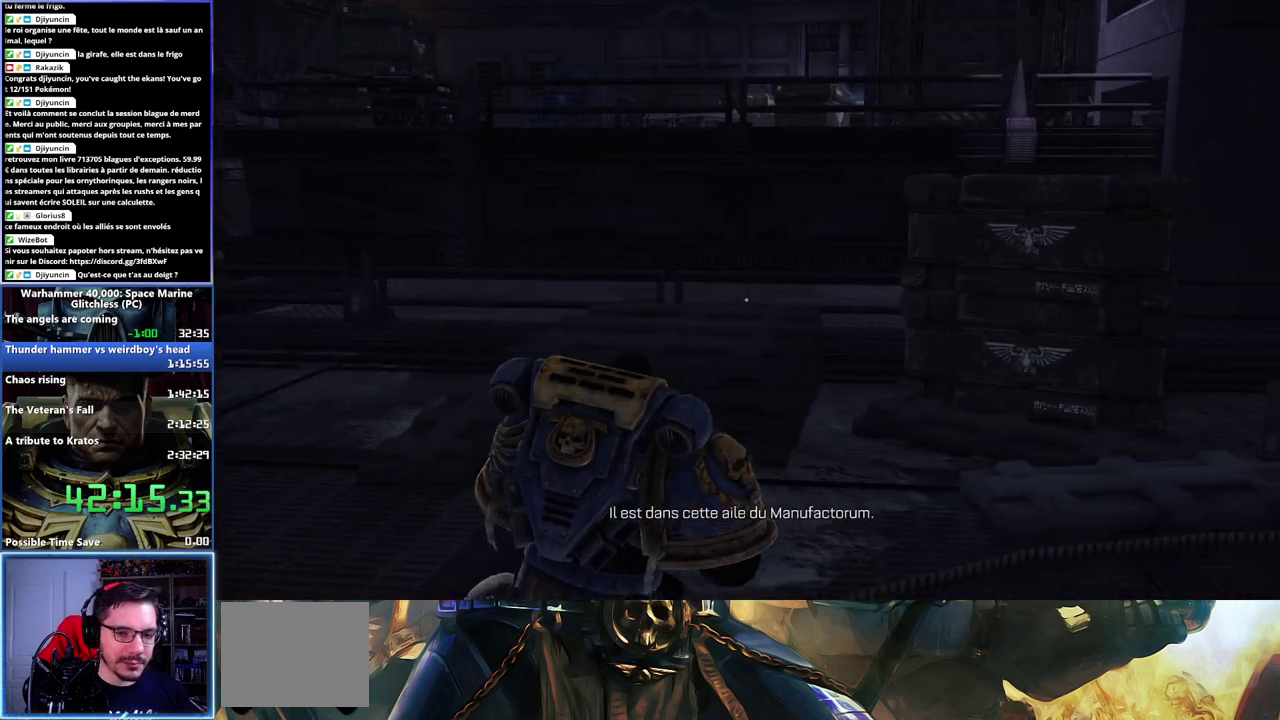
{"buttons": [], "left_stick": "right", "right_stick": "right", "events": [[200, "right_stick", "right"]]}
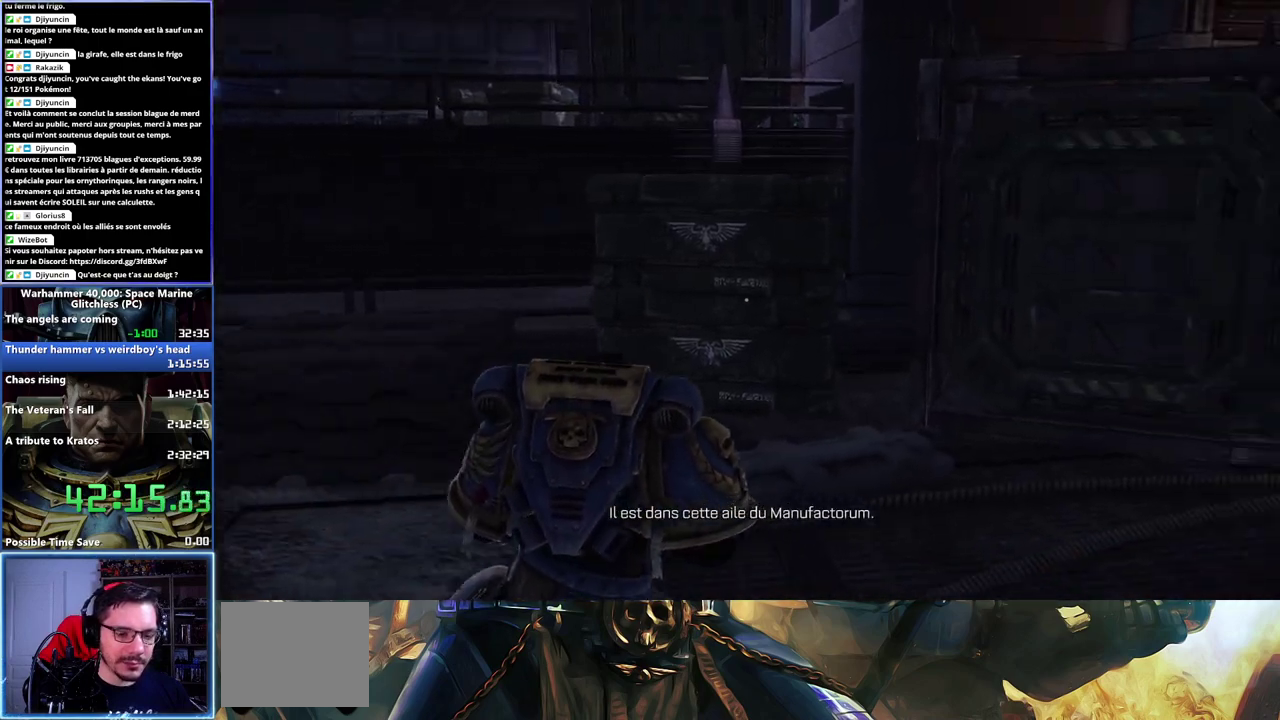
{"buttons": [], "left_stick": "right", "right_stick": "right", "events": []}
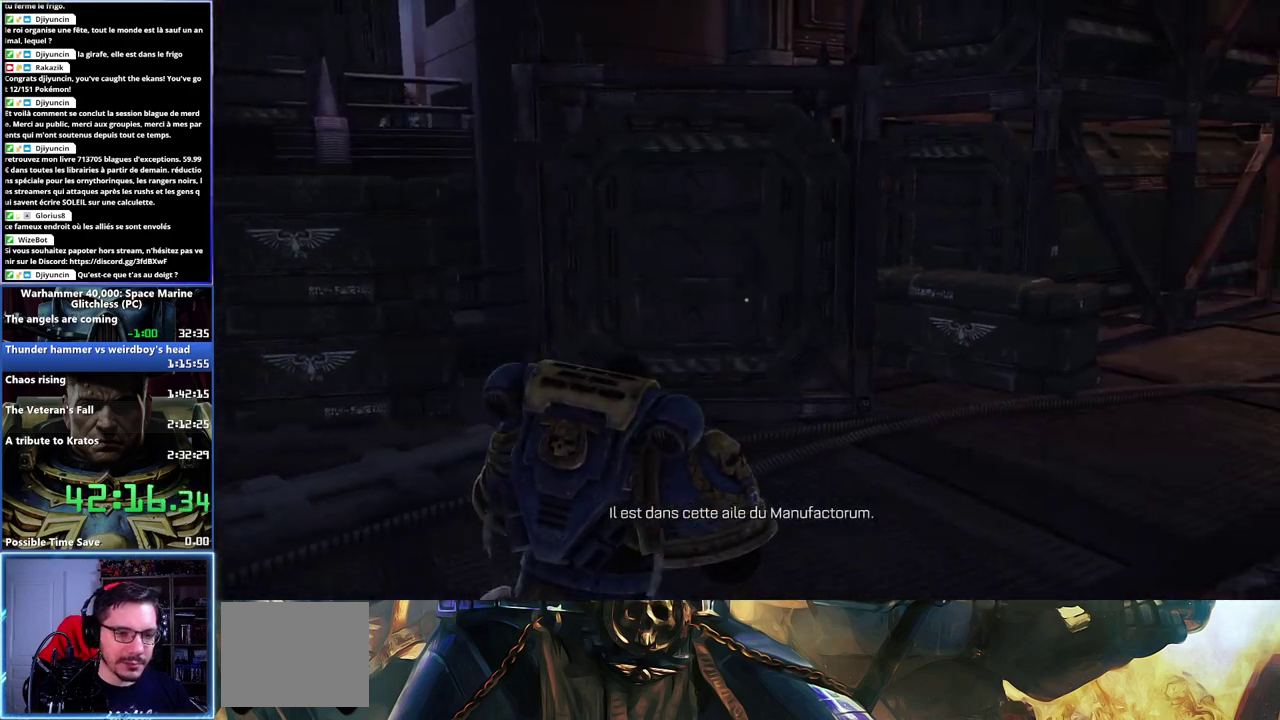
{"buttons": [], "left_stick": "up-right", "right_stick": "right", "events": [[500, "left_stick", "up-right"]]}
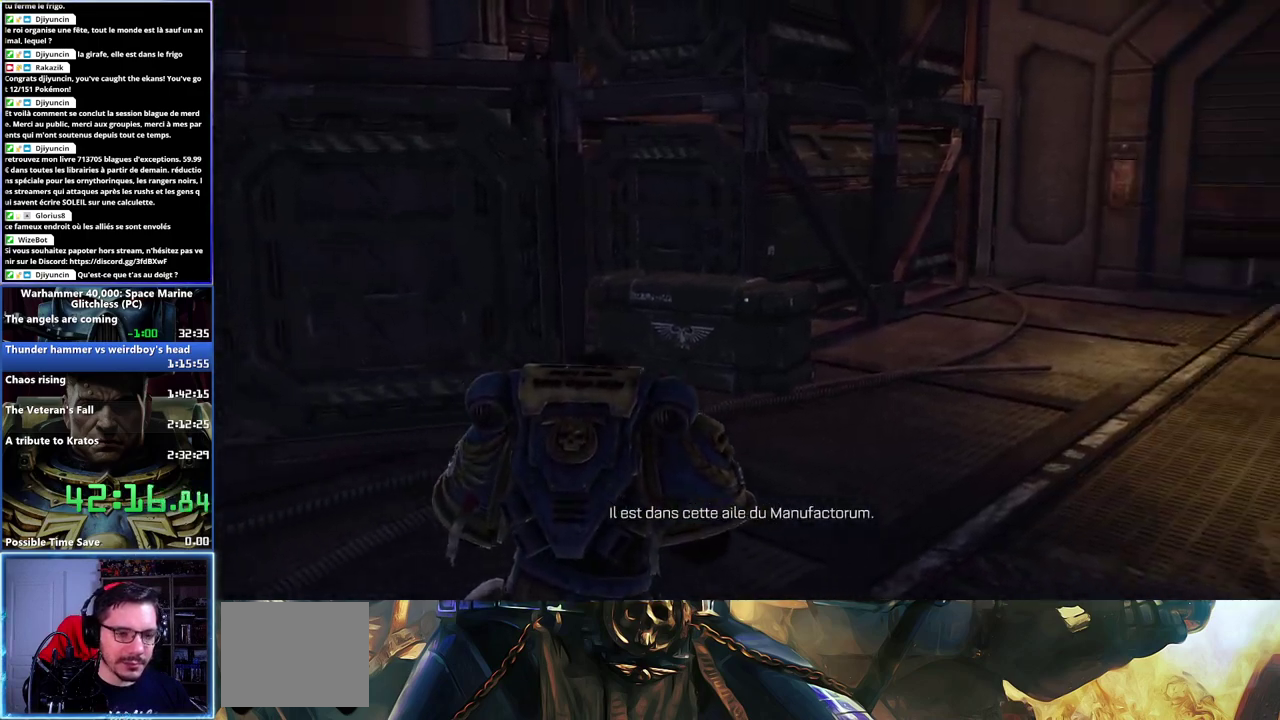
{"buttons": [], "left_stick": "up-right", "right_stick": "right", "events": []}
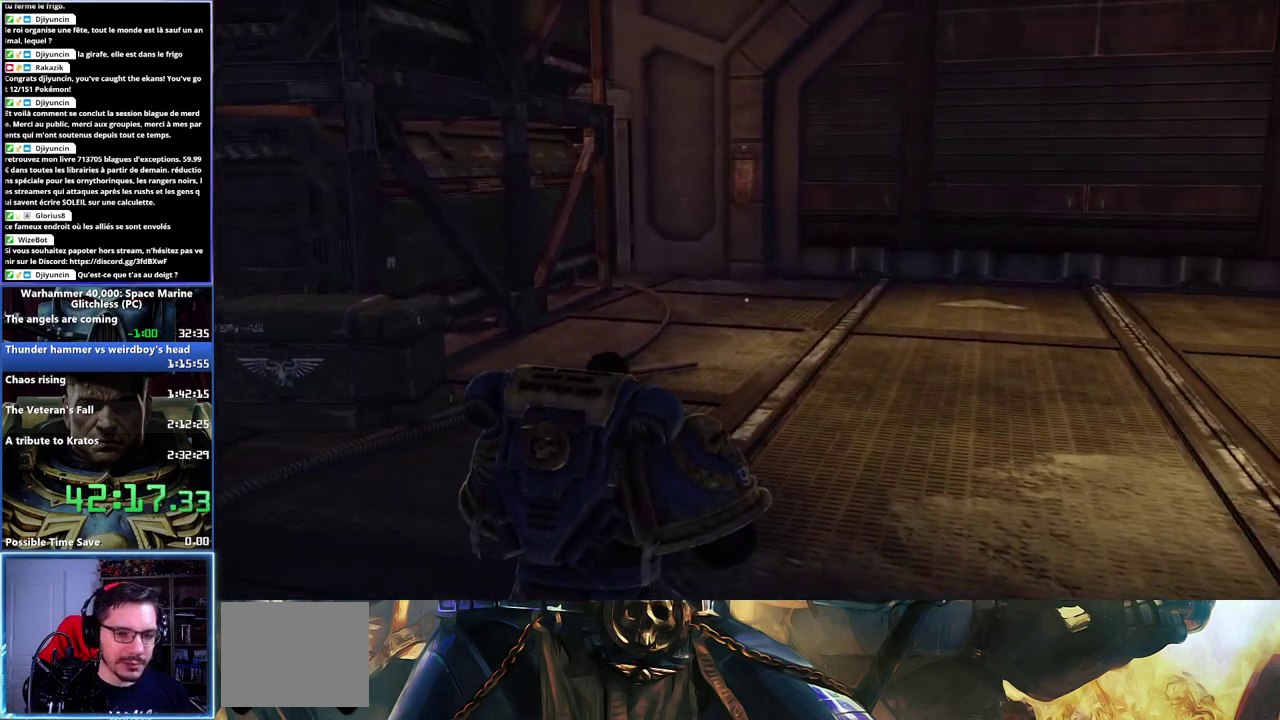
{"buttons": [], "left_stick": "up-right", "right_stick": "center", "events": [[183, "right_stick", "center"]]}
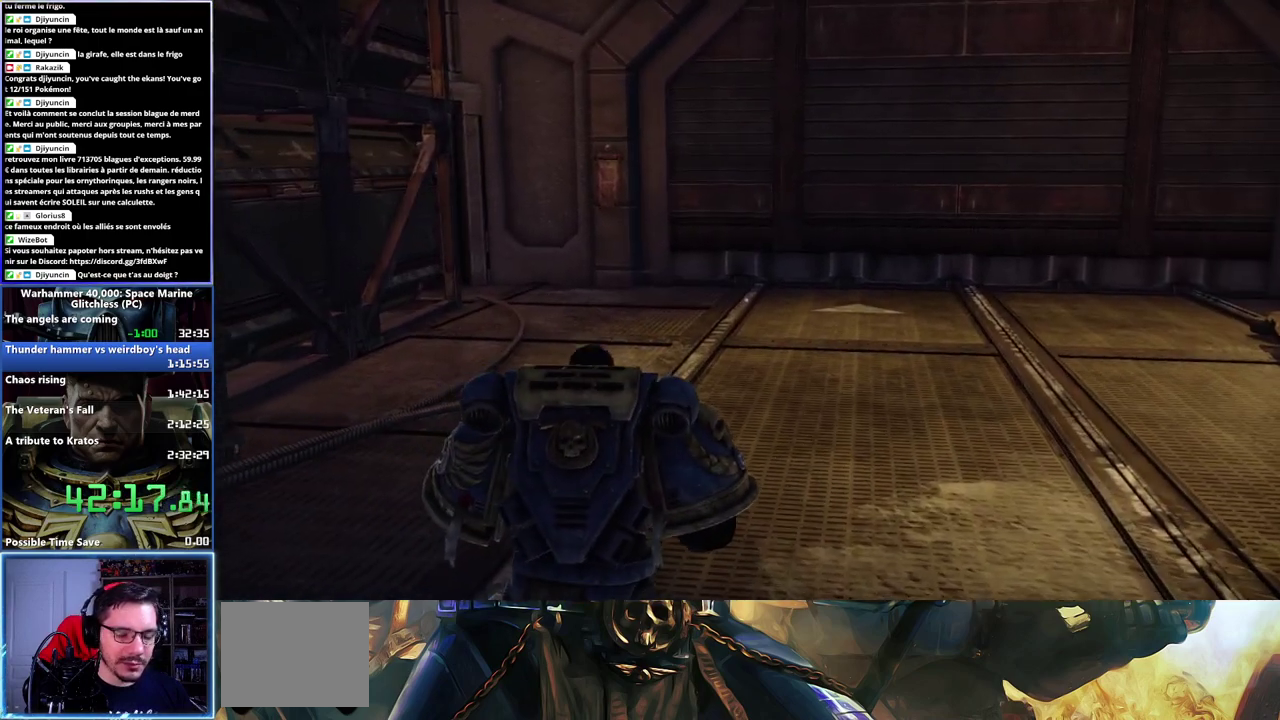
{"buttons": [], "left_stick": "up-right", "right_stick": "center", "events": []}
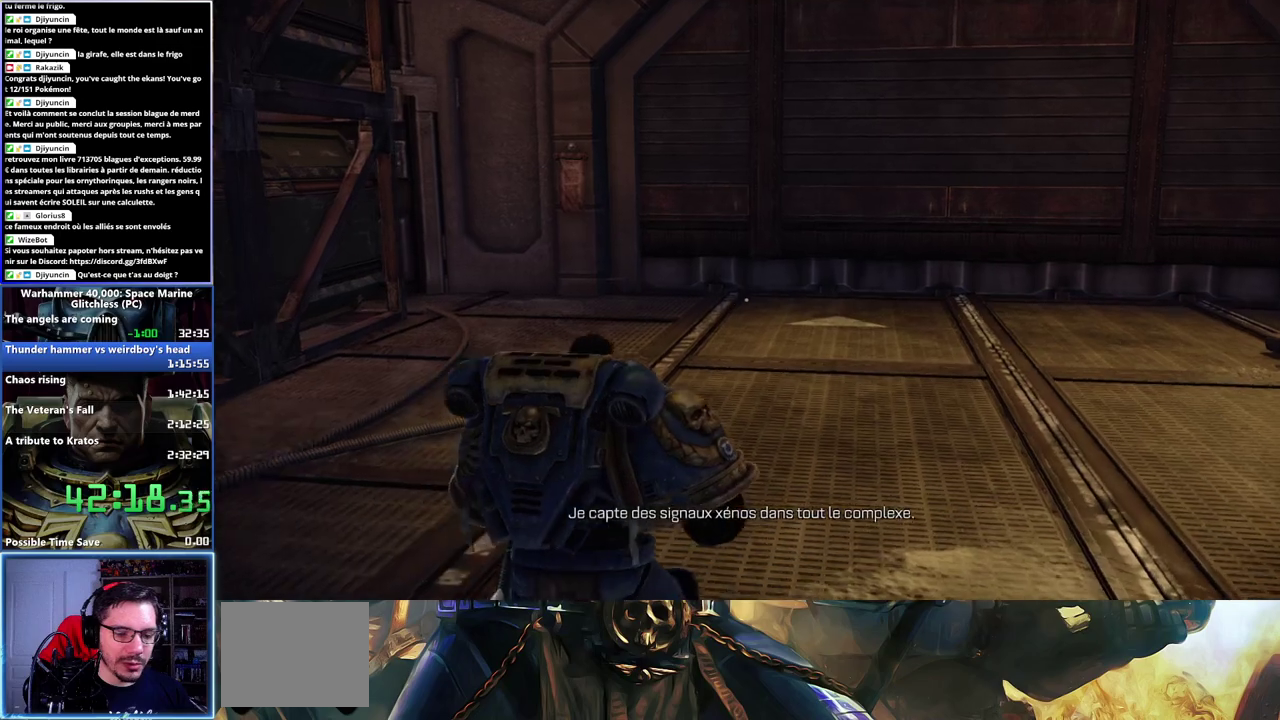
{"buttons": [], "left_stick": "up-right", "right_stick": "center", "events": []}
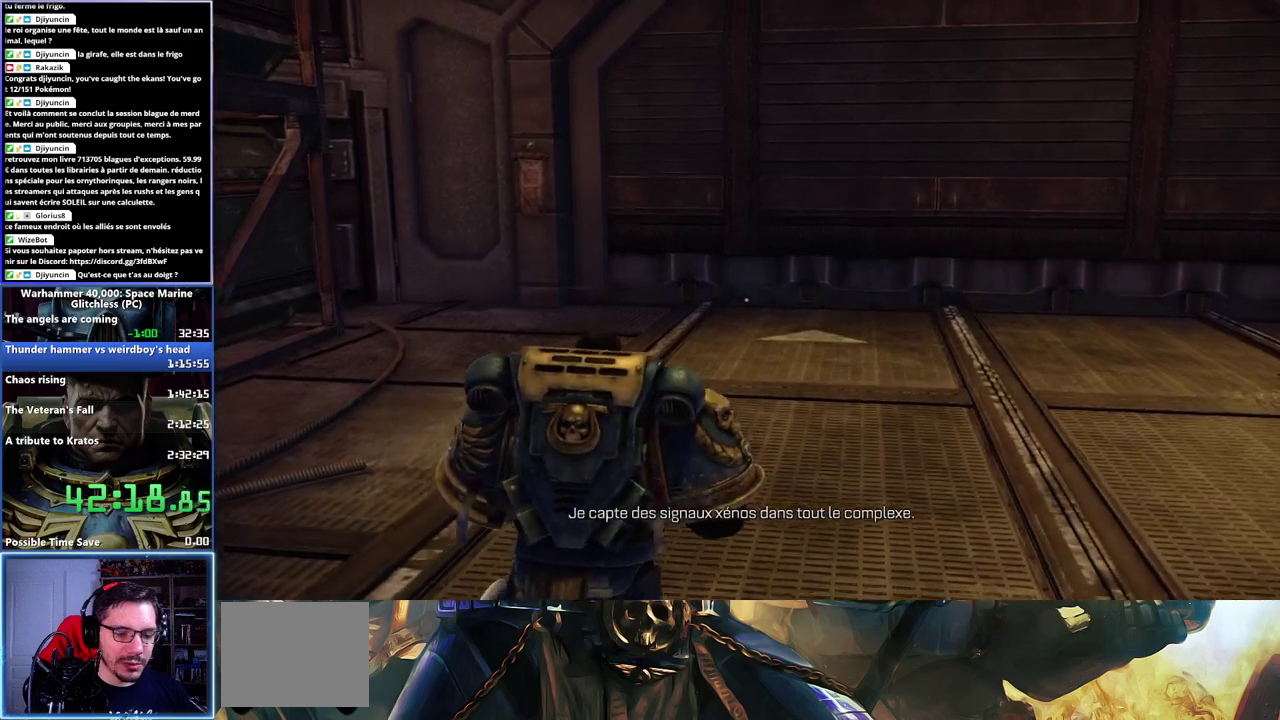
{"buttons": ["L3"], "left_stick": "up", "right_stick": "center"}
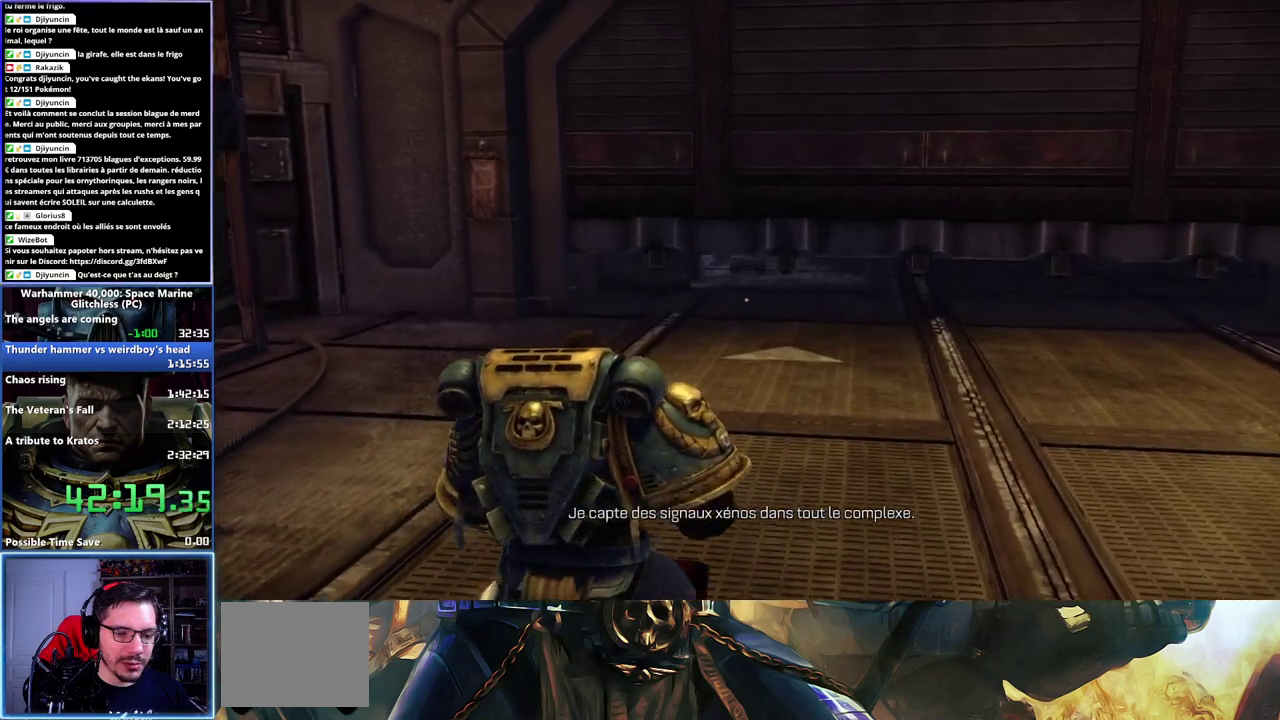
{"buttons": ["L3"], "left_stick": "right", "right_stick": "left", "events": [[267, "right_stick", "left"], [283, "left_stick", "up-right"], [350, "left_stick", "right"]]}
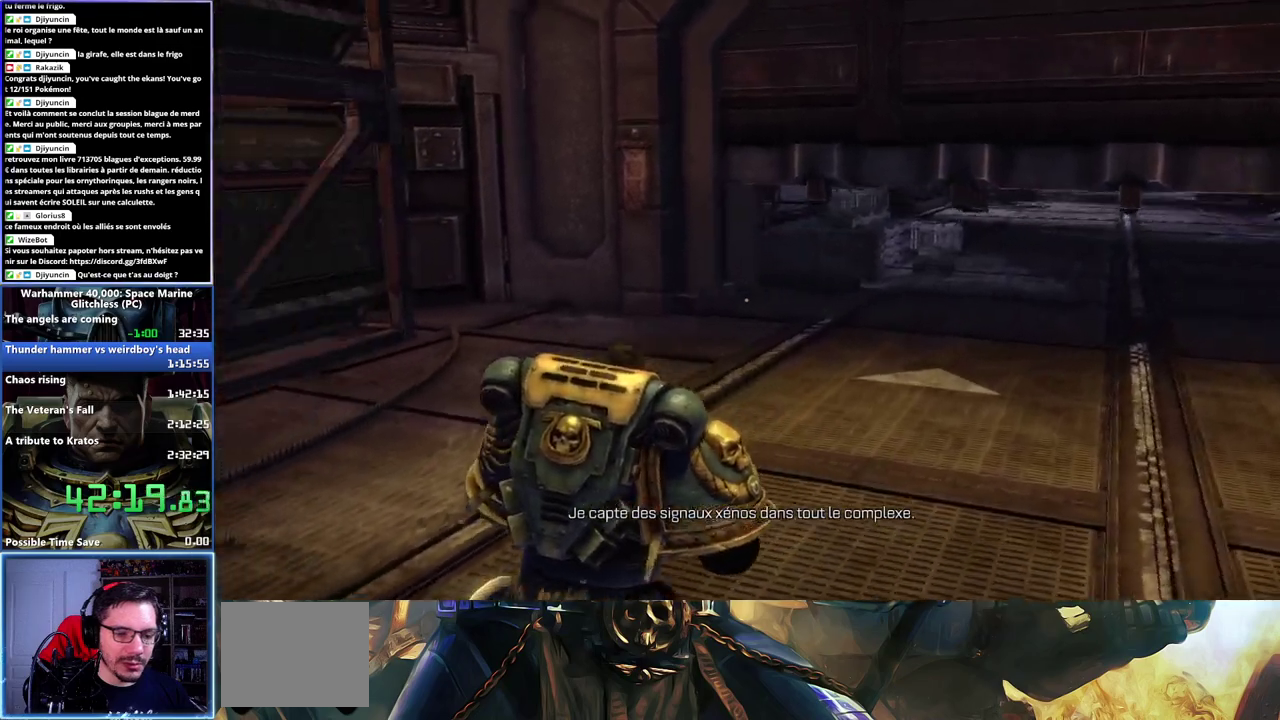
{"buttons": ["L3"], "left_stick": "right", "right_stick": "center", "events": [[233, "right_stick", "center"]]}
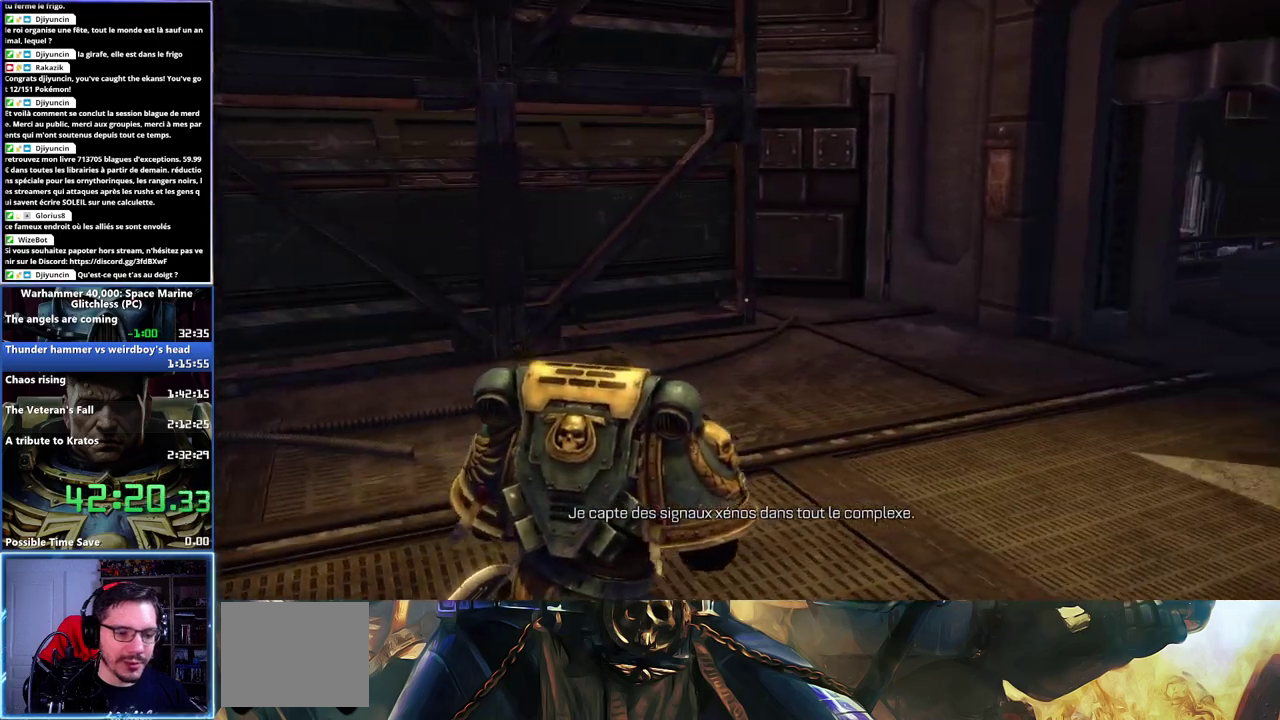
{"buttons": ["L3"], "left_stick": "right", "right_stick": "center", "events": [[283, "right_stick", "left"], [483, "right_stick", "center"]]}
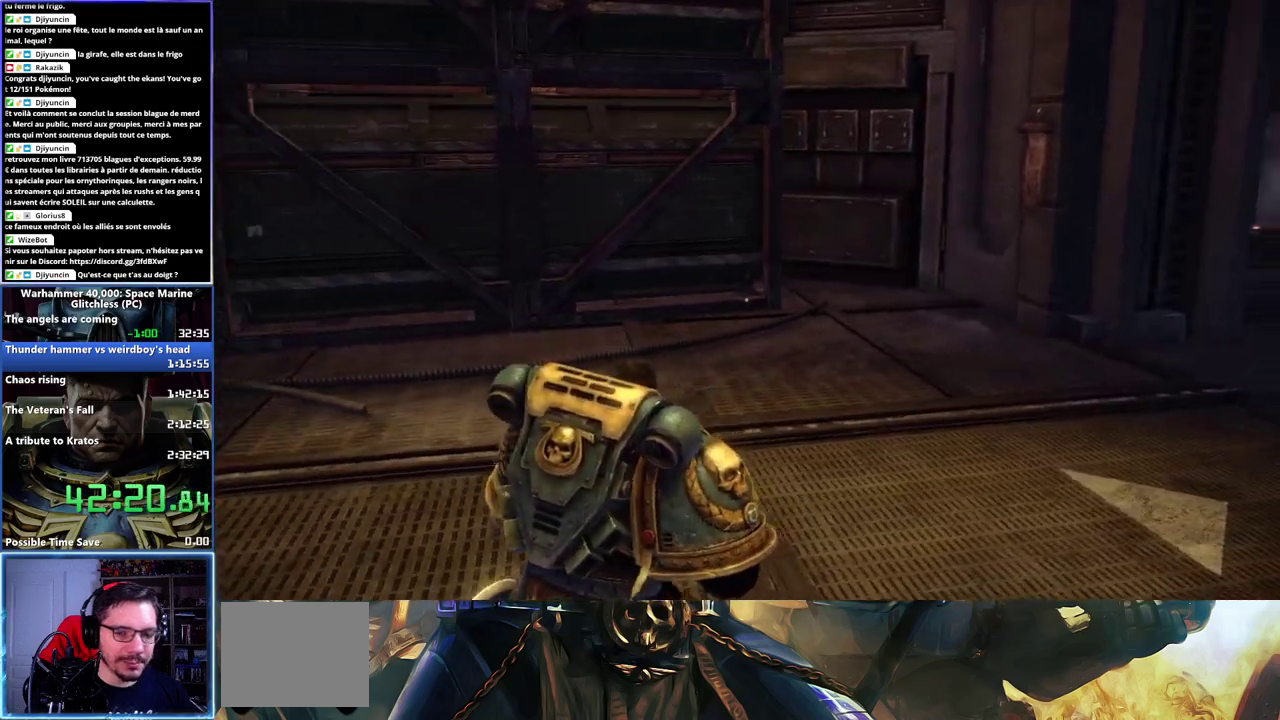
{"buttons": ["L3"], "left_stick": "right", "right_stick": "center", "events": []}
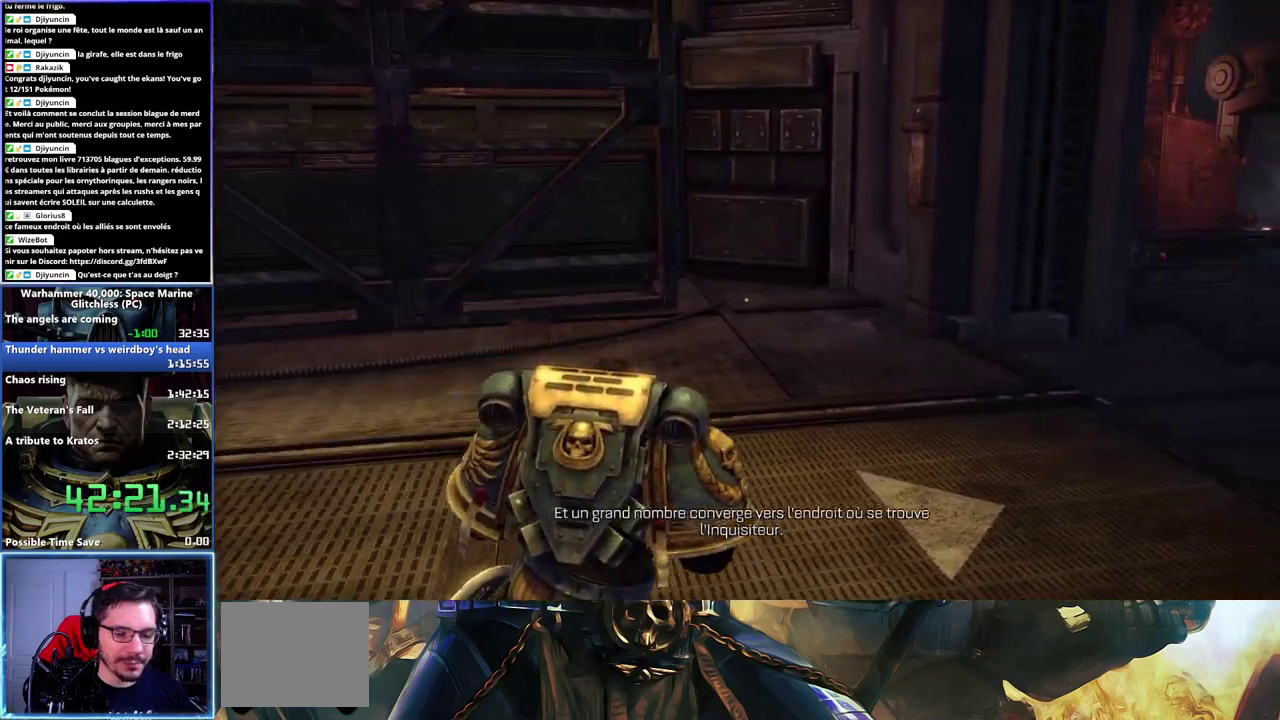
{"buttons": ["L3"], "left_stick": "right", "right_stick": "center", "events": [[250, "right_stick", "left"], [433, "right_stick", "center"]]}
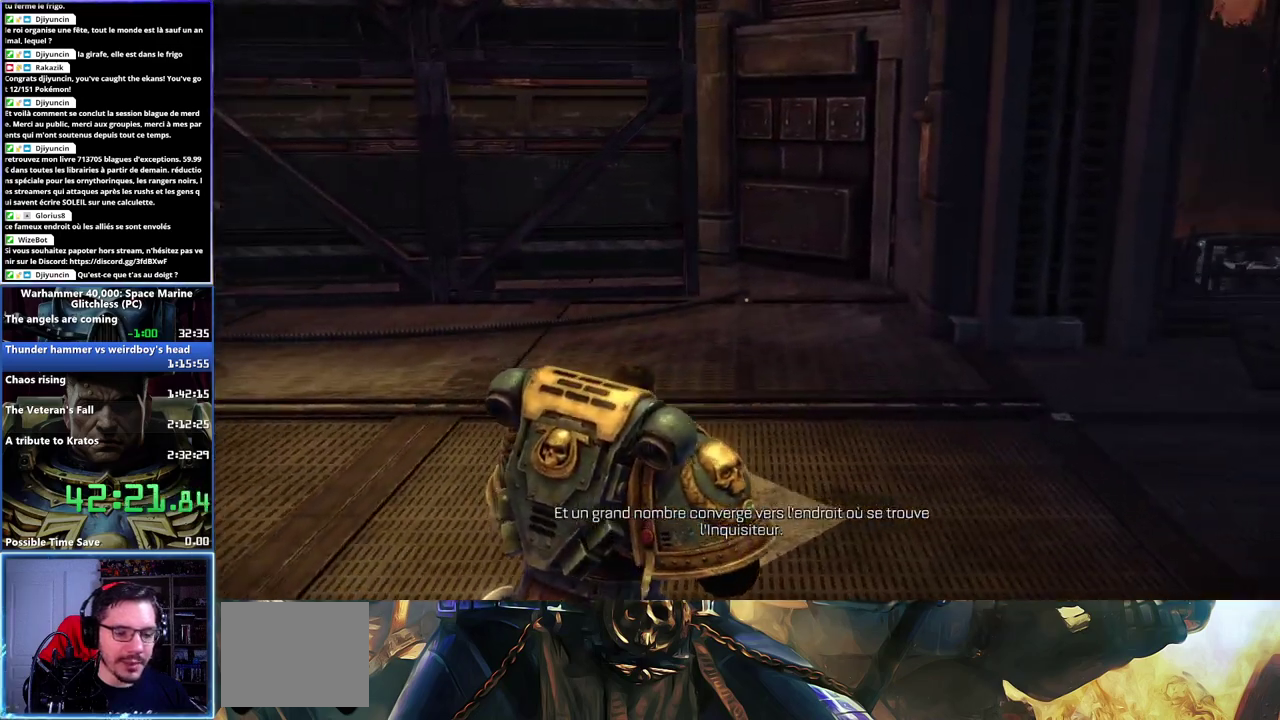
{"buttons": ["L3"], "left_stick": "right", "right_stick": "center", "events": []}